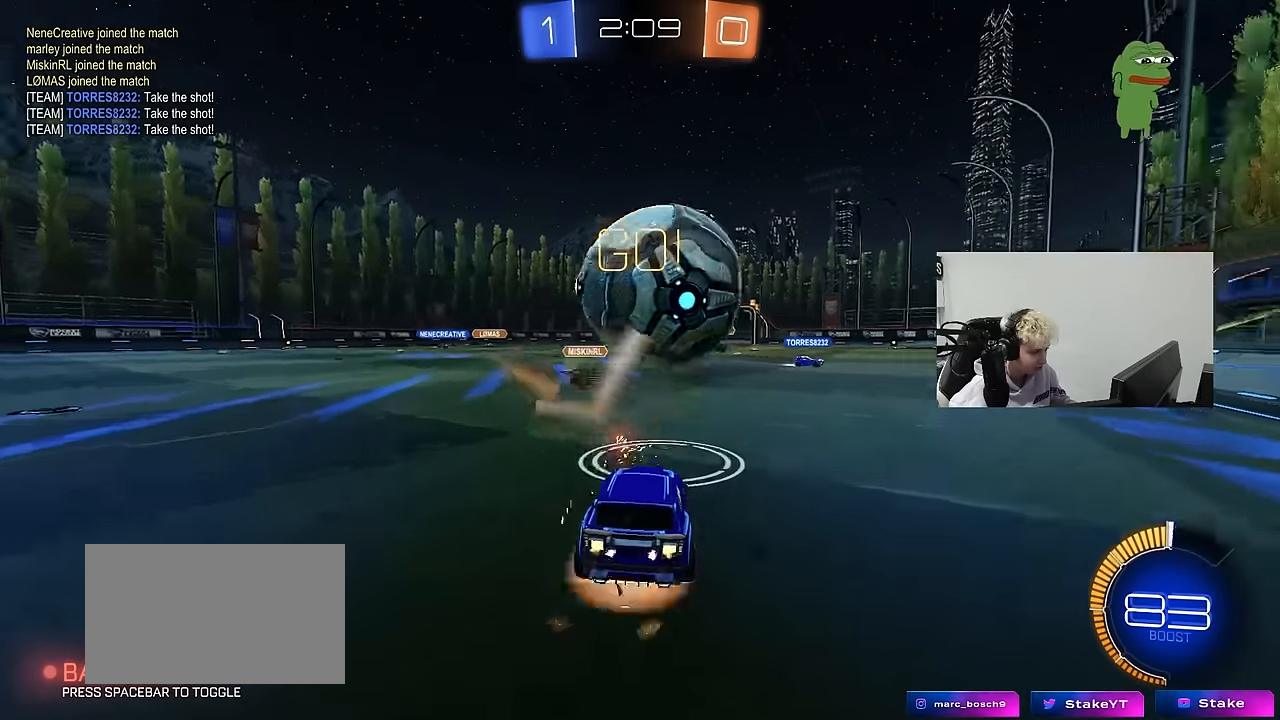
Gameplay with keyboard and mouse; each line is a JSON object with the keys and mouse buttons held at the frame after it. "events" lists presses ("down") and releases ("up") of "1", "2", "3", "4", "5", "a", "alt", "c", "caps_lock", "ctrl", "d", "e", "f", "g", "q", "r", "s", "shift", "space", "t", "tab", "v", "w", "x", "z", "mouse_left", "mouse_wheel" and "mouse_right" between this image and that frame as [ms after this image, input, new state], when the widget could be followed in between. "mouse_left", "mouse_wheel", "mouse_right" = the "left", "wheel", "right" buttons of the "mouse" list. No other keys are recorded. "wheel" means that the mouse wheel is clicked or scrolled. "mouse_move" is the direction in which the mouse moves at that frame (one of eight, or "still"), when it could be read.
{"keys": ["a", "shift"], "mouse": ["left"], "mouse_move": "still", "events": [[83, "s", "down"], [167, "d", "up"], [167, "s", "up"], [217, "mouse_right", "up"], [267, "mouse_right", "down"], [367, "a", "down"], [400, "shift", "down"], [450, "mouse_right", "up"]]}
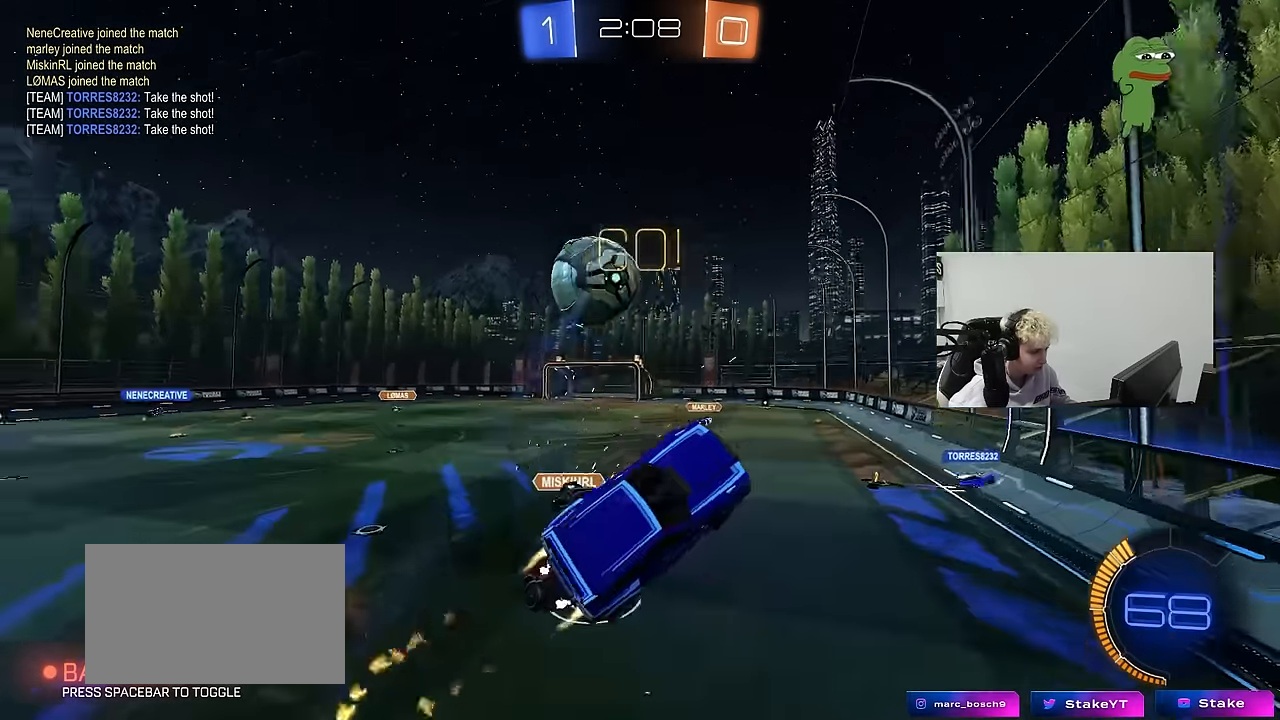
{"keys": [], "mouse": [], "mouse_move": "still", "events": [[100, "mouse_left", "up"], [183, "s", "down"], [183, "shift", "up"], [367, "s", "up"], [417, "a", "up"]]}
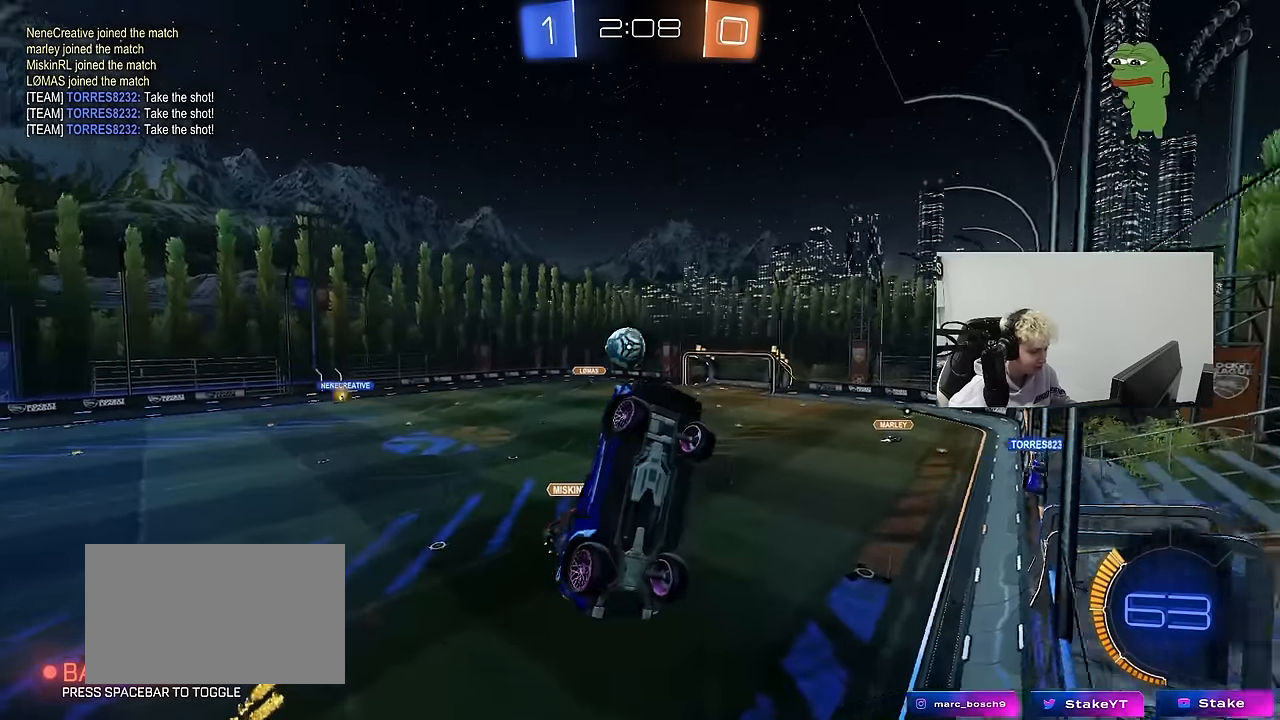
{"keys": ["a", "w"], "mouse": [], "mouse_move": "still", "events": [[117, "a", "down"], [150, "w", "down"]]}
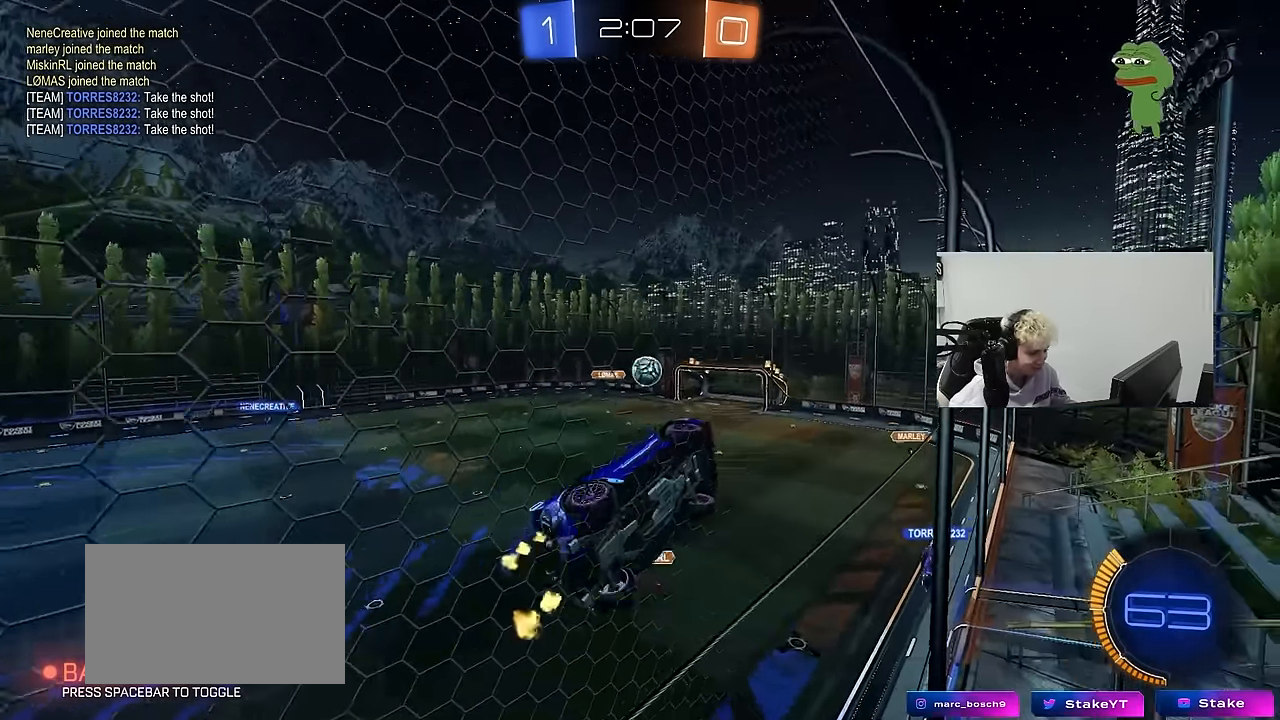
{"keys": ["d"], "mouse": [], "mouse_move": "still", "events": [[317, "w", "up"], [350, "s", "down"], [400, "a", "up"], [450, "s", "up"], [500, "d", "down"]]}
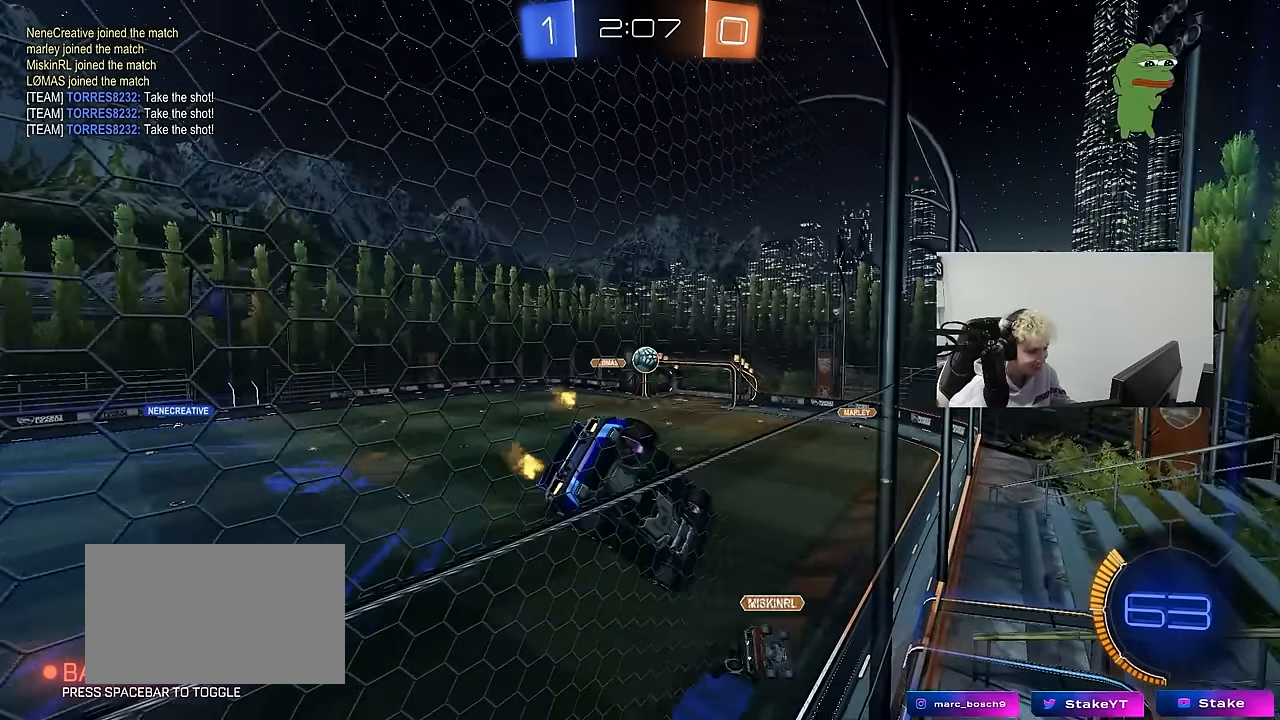
{"keys": ["d", "w"], "mouse": ["left"], "mouse_move": "still", "events": [[100, "w", "down"], [133, "d", "up"], [417, "d", "down"], [467, "mouse_left", "down"]]}
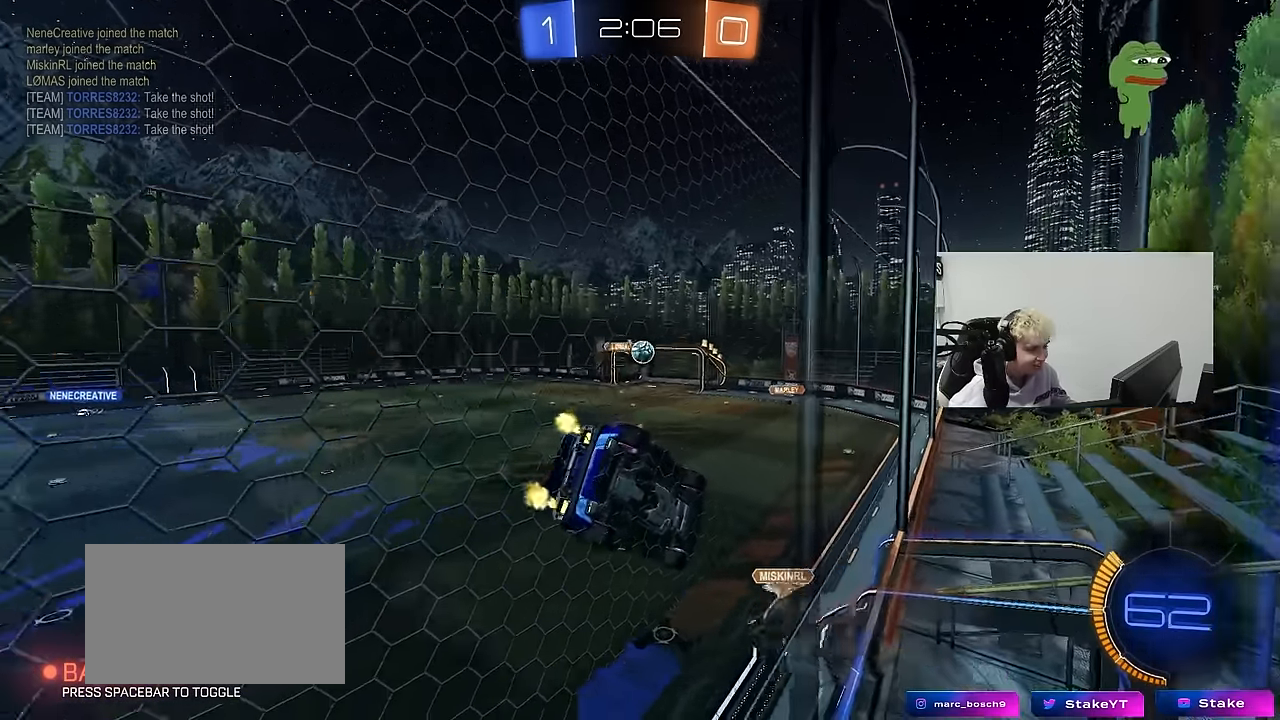
{"keys": ["d", "w"], "mouse": ["left"], "mouse_move": "still", "events": [[67, "d", "up"], [300, "mouse_left", "up"], [350, "d", "down"], [383, "d", "up"], [483, "d", "down"], [483, "mouse_left", "down"]]}
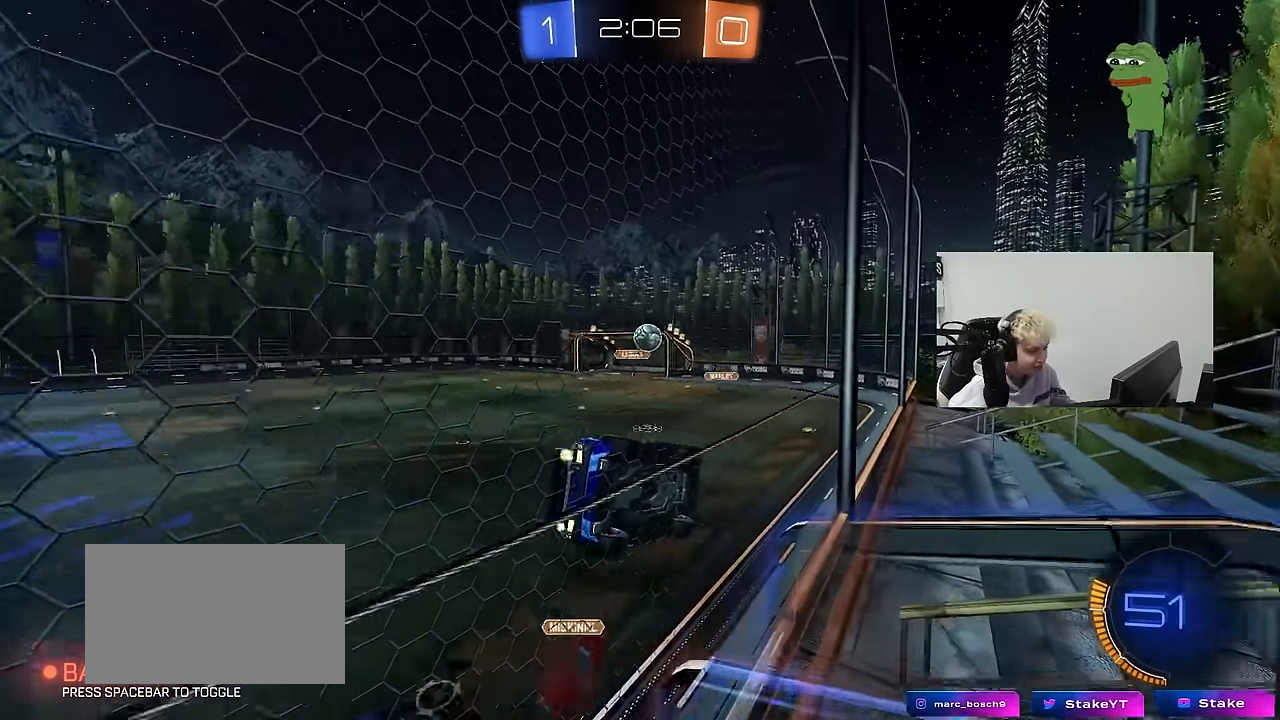
{"keys": ["a", "s", "shift"], "mouse": ["left", "right"], "mouse_move": "down-left", "events": [[83, "d", "up"], [400, "w", "up"], [450, "mouse_right", "down"], [500, "a", "down"], [500, "s", "down"], [500, "shift", "down"]]}
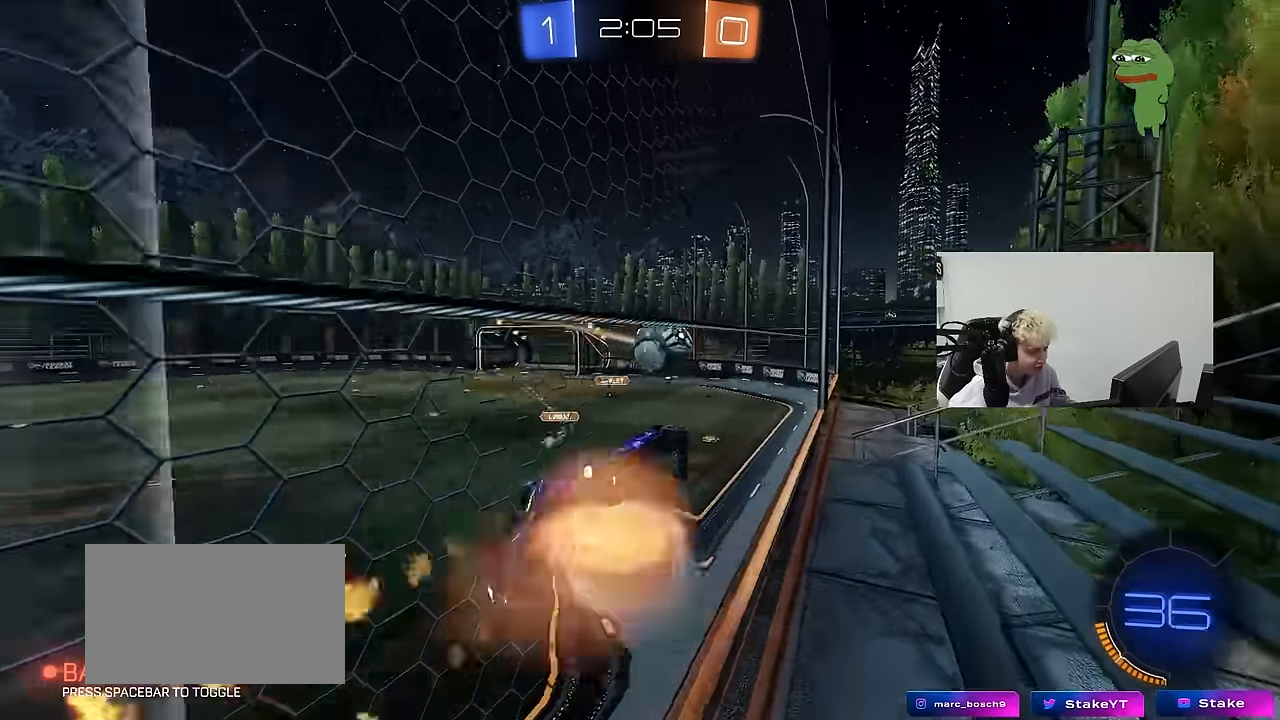
{"keys": ["a", "shift"], "mouse": [], "mouse_move": "still", "events": [[100, "s", "up"], [133, "mouse_right", "up"], [183, "w", "down"], [283, "mouse_right", "down"], [417, "mouse_left", "up"], [417, "mouse_right", "up"], [417, "w", "up"]]}
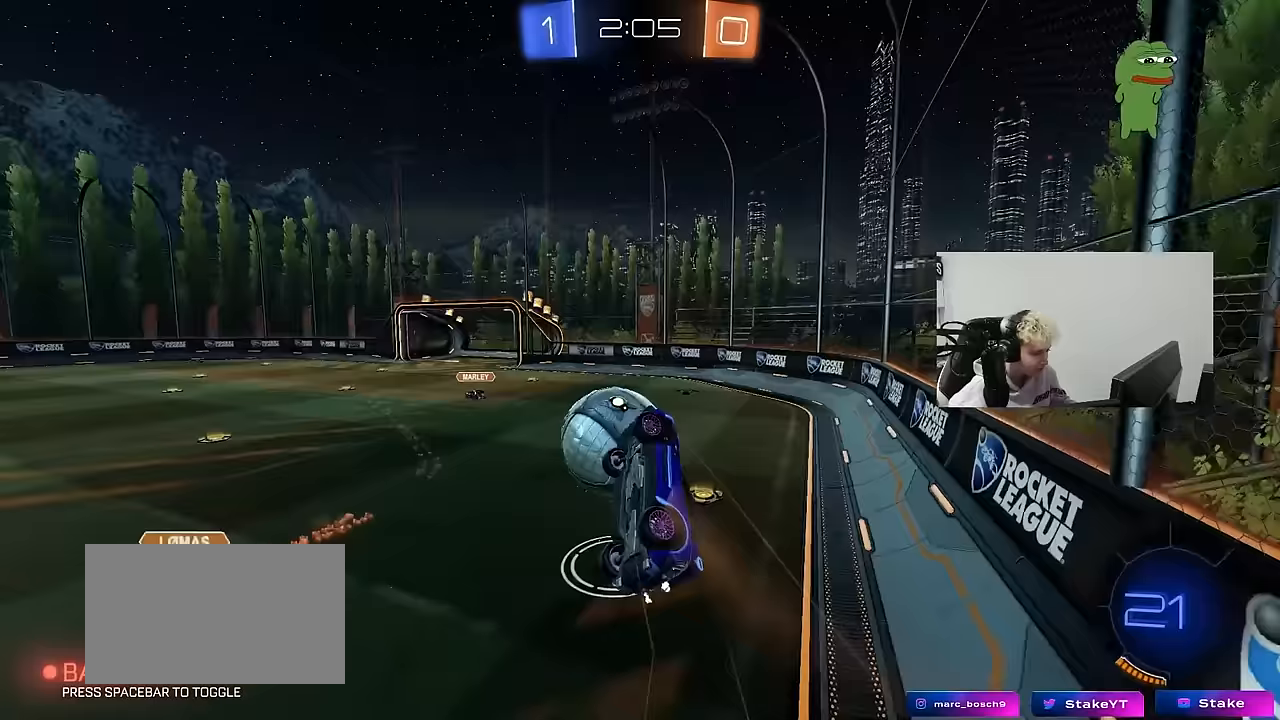
{"keys": ["d", "shift"], "mouse": ["left"], "mouse_move": "still", "events": [[250, "mouse_left", "down"], [250, "s", "down"], [300, "shift", "up"], [383, "a", "up"], [383, "s", "up"], [433, "d", "down"], [483, "shift", "down"]]}
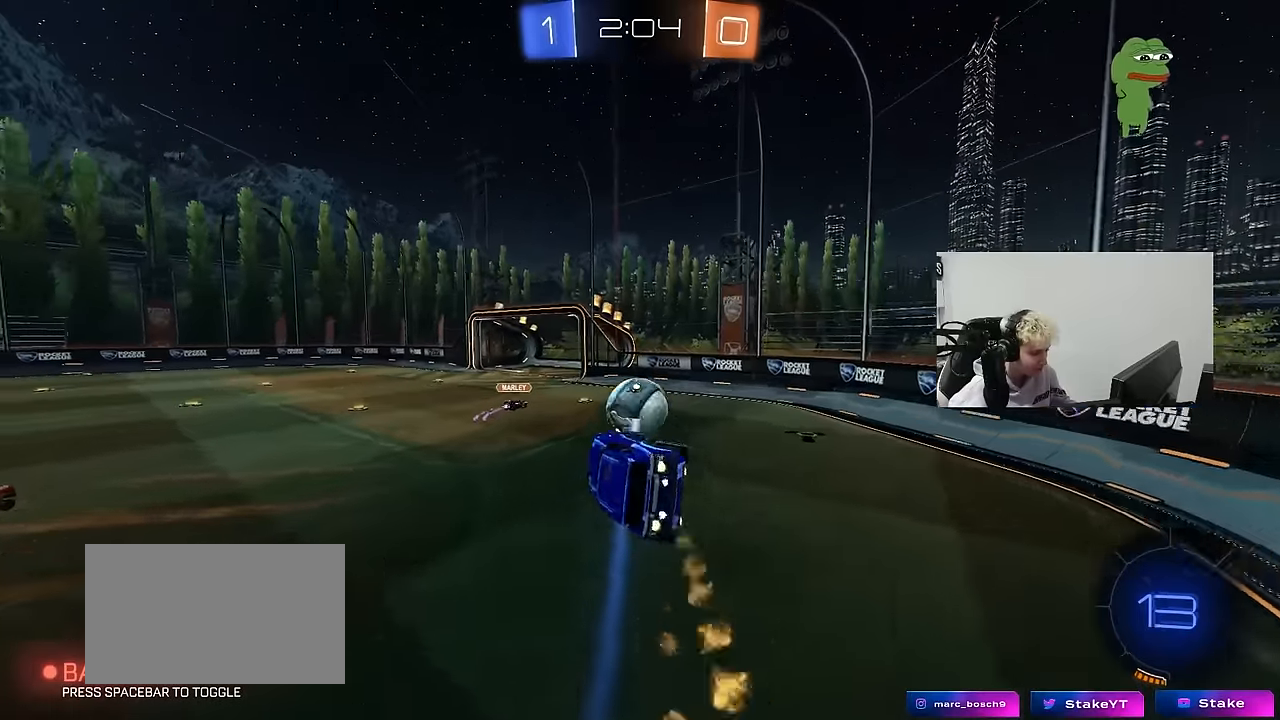
{"keys": [], "mouse": [], "mouse_move": "still", "events": [[33, "s", "down"], [117, "mouse_left", "up"], [267, "shift", "up"], [317, "d", "up"], [367, "a", "down"], [450, "s", "up"], [500, "a", "up"]]}
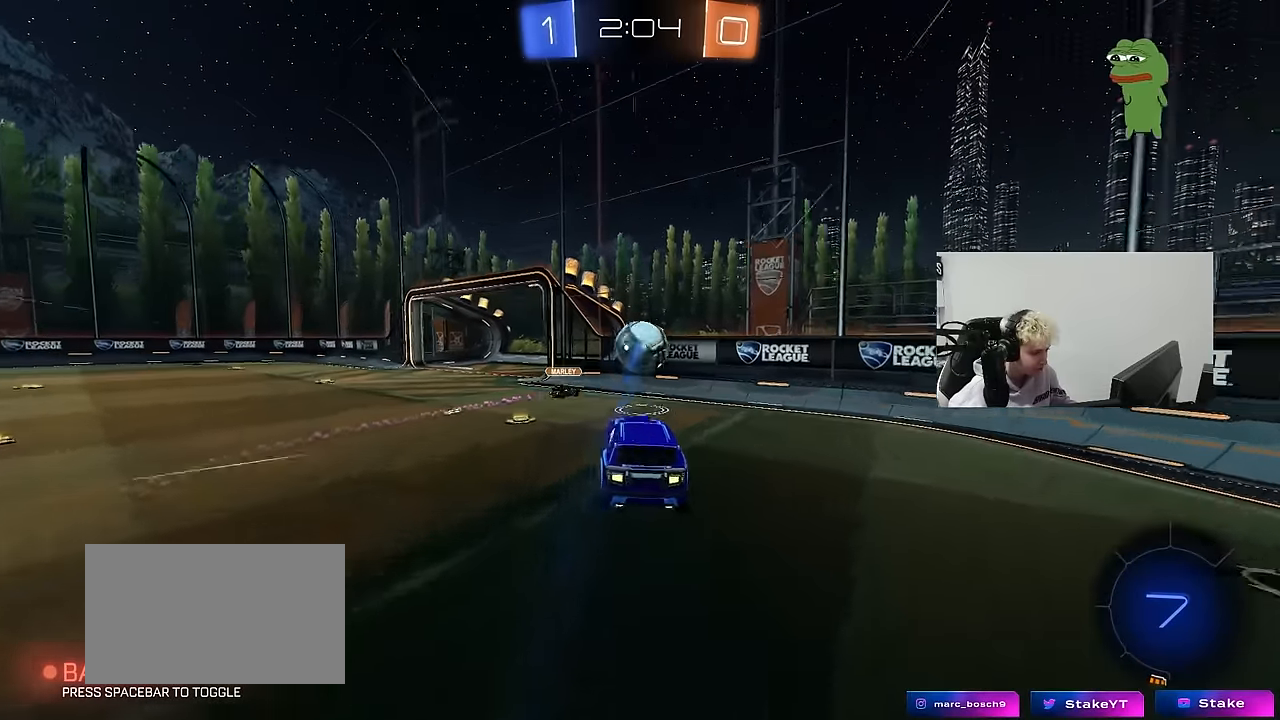
{"keys": ["a", "w"], "mouse": ["left"], "mouse_move": "still", "events": [[183, "w", "down"], [233, "a", "down"], [233, "space", "down"], [417, "mouse_left", "down"], [417, "space", "up"]]}
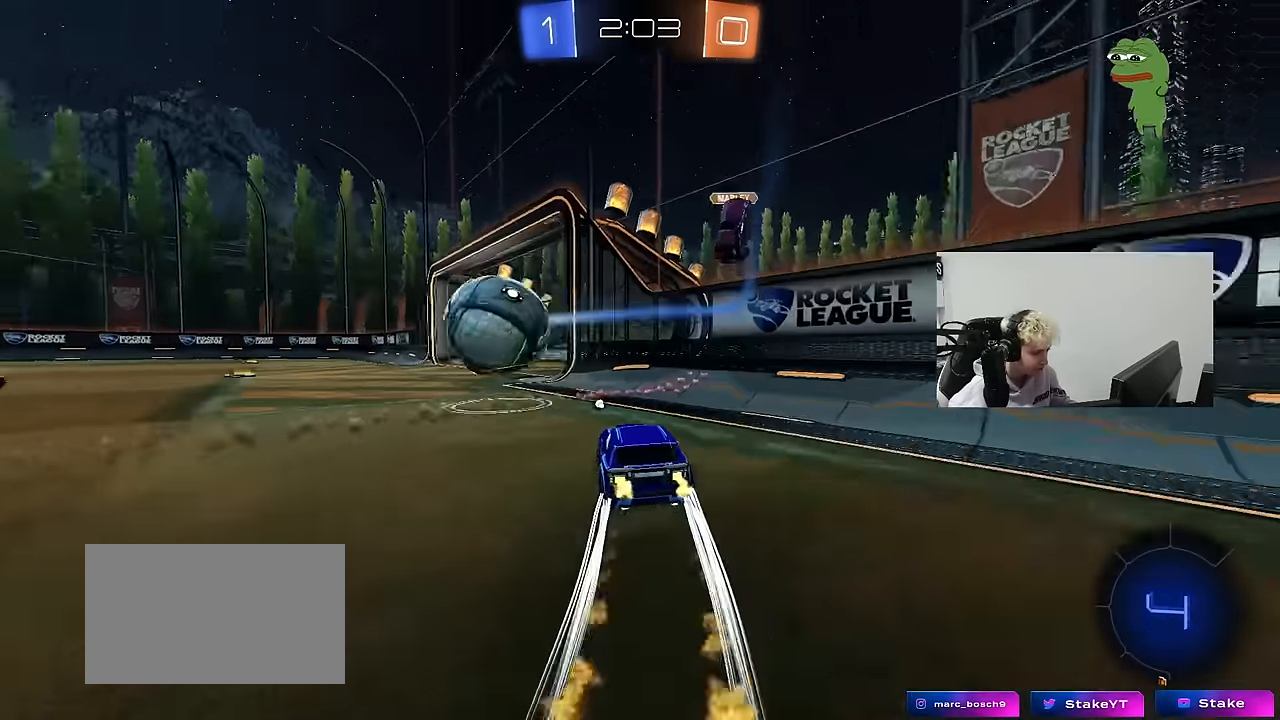
{"keys": ["d", "w"], "mouse": ["left"], "mouse_move": "still", "events": [[200, "mouse_left", "up"], [383, "a", "up"], [383, "mouse_left", "down"], [433, "d", "down"]]}
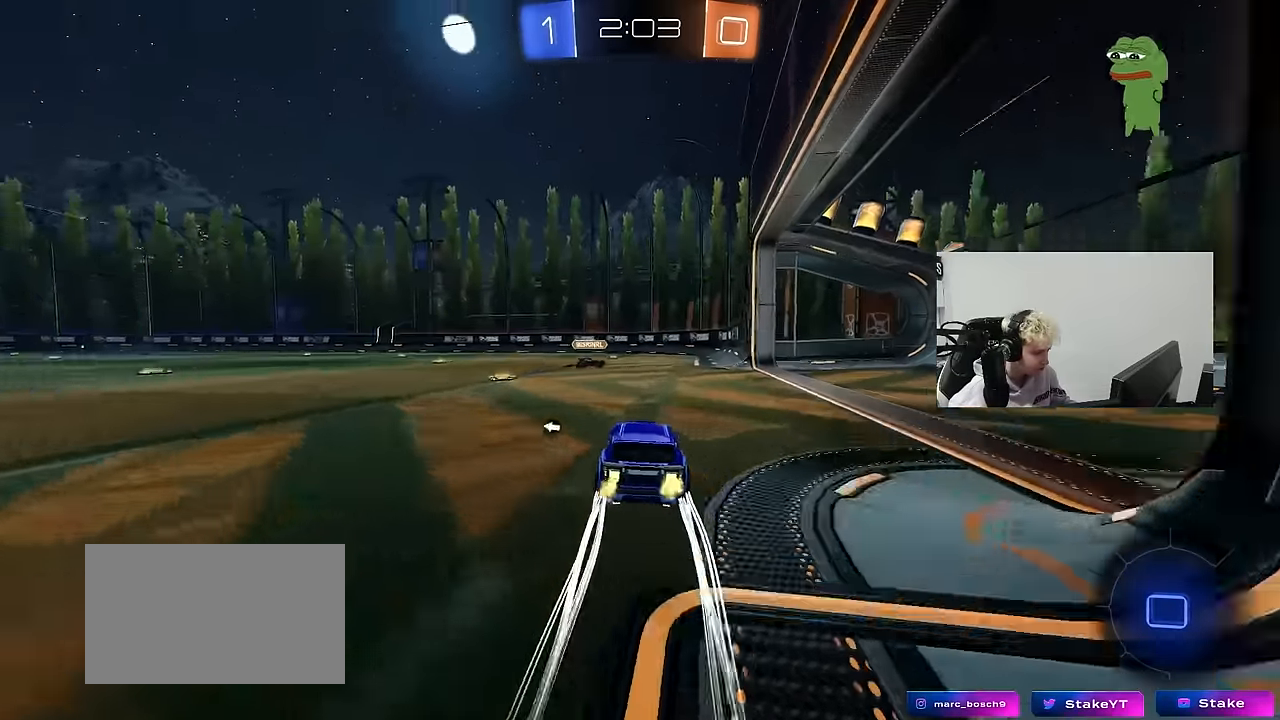
{"keys": ["a", "shift", "w"], "mouse": [], "mouse_move": "still", "events": [[33, "mouse_left", "up"], [83, "d", "up"], [217, "mouse_left", "down"], [267, "d", "down"], [500, "a", "down"], [500, "d", "up"], [500, "mouse_left", "up"], [500, "shift", "down"]]}
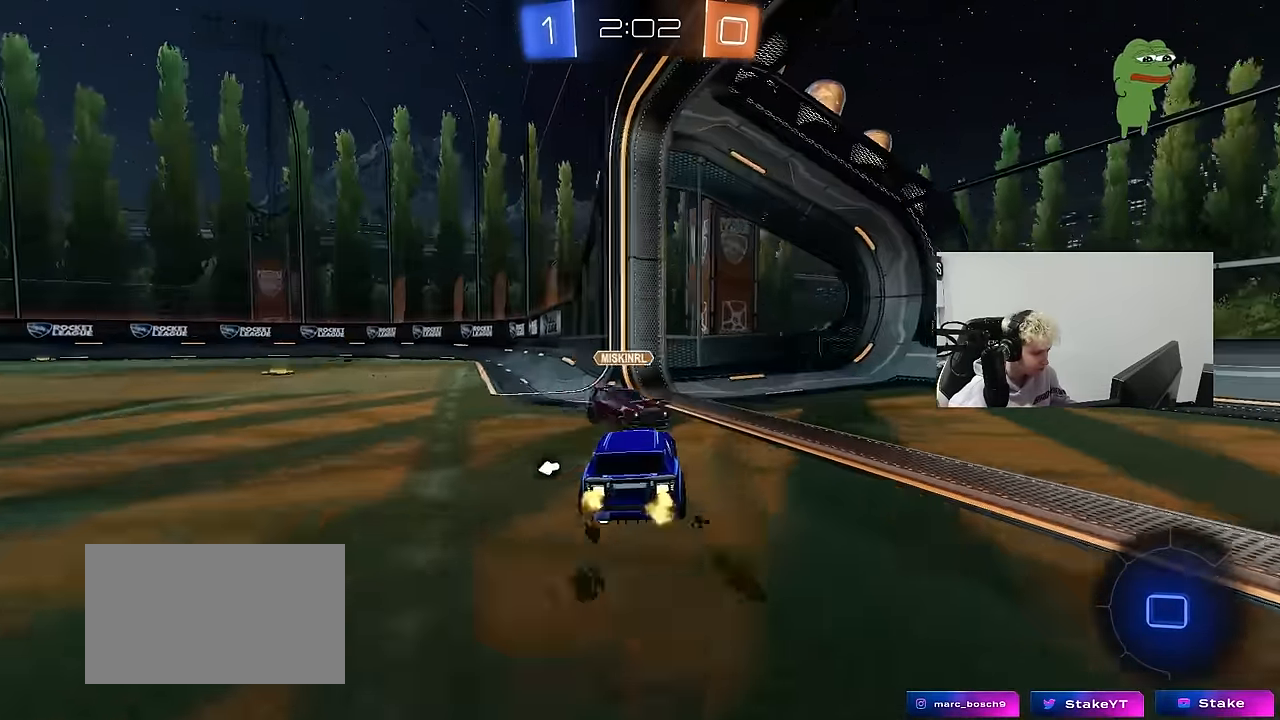
{"keys": ["w"], "mouse": [], "mouse_move": "still", "events": [[133, "shift", "up"], [433, "a", "up"]]}
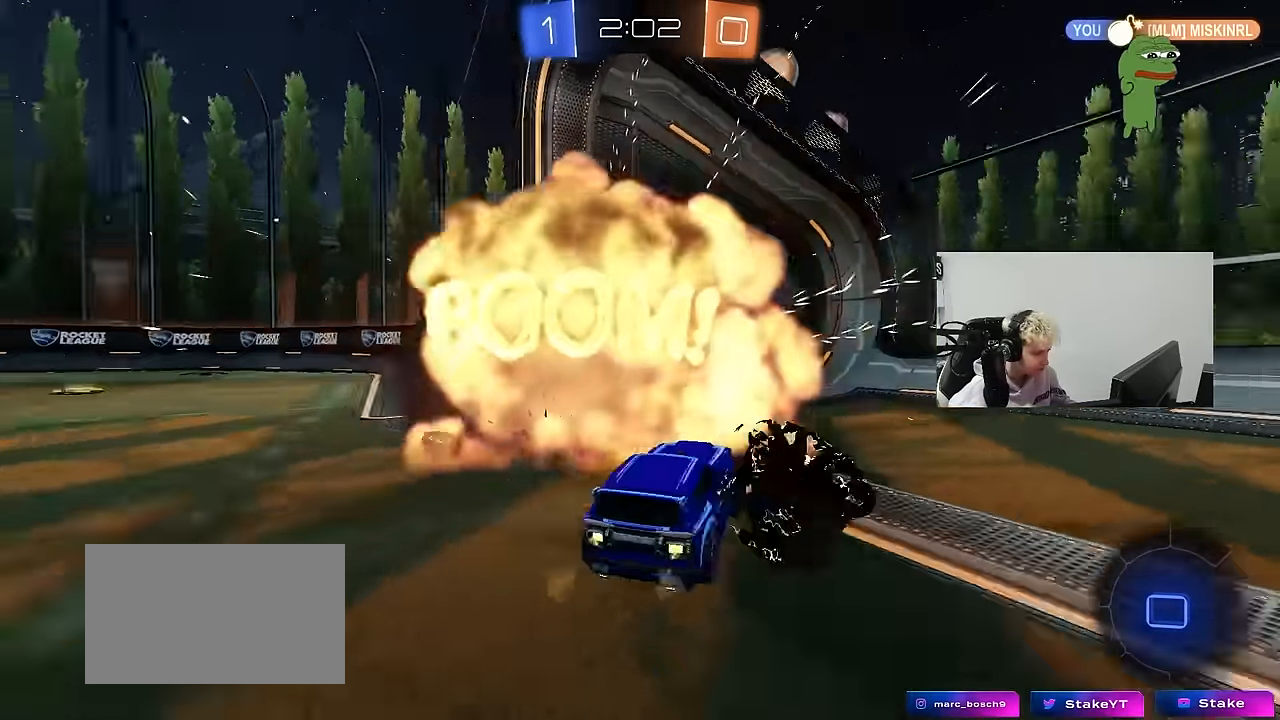
{"keys": ["d", "shift", "w"], "mouse": [], "mouse_move": "still", "events": [[17, "space", "down"], [100, "a", "down"], [150, "space", "up"], [250, "a", "up"], [300, "d", "down"], [433, "shift", "down"]]}
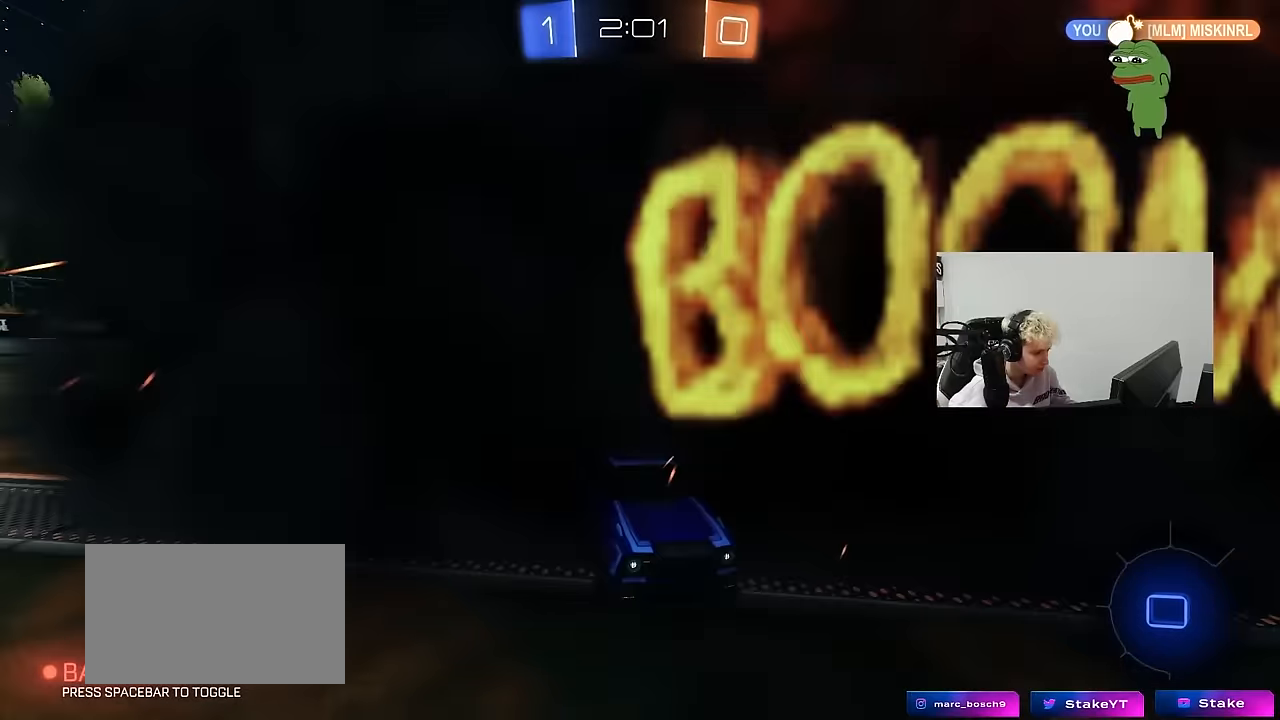
{"keys": ["d", "w"], "mouse": [], "mouse_move": "still", "events": [[83, "shift", "up"], [267, "shift", "down"], [400, "shift", "up"]]}
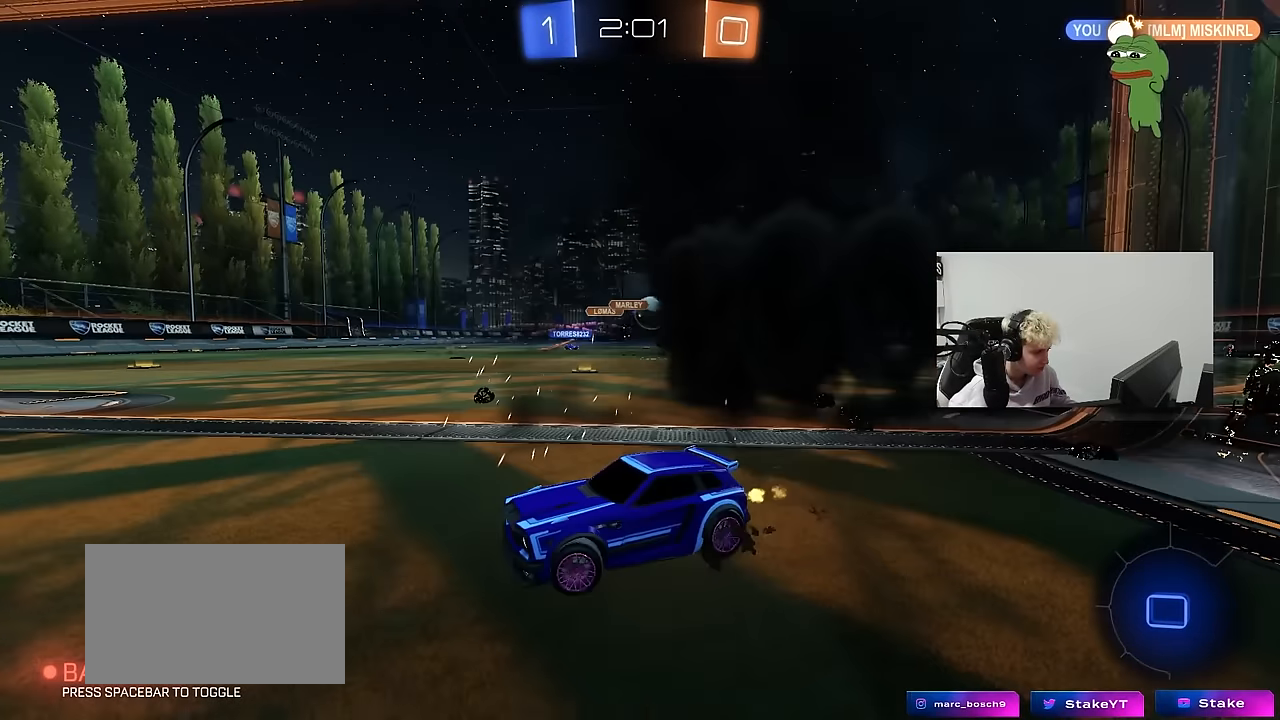
{"keys": ["d", "w"], "mouse": [], "mouse_move": "still", "events": []}
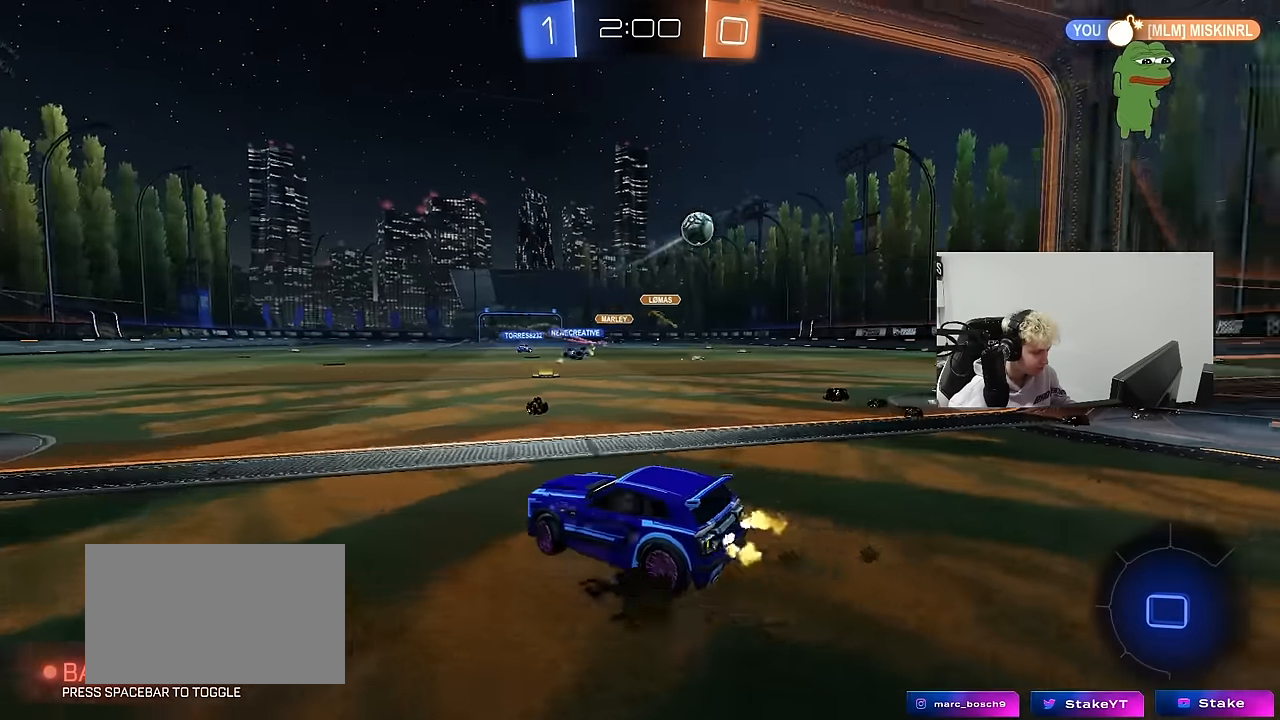
{"keys": ["w"], "mouse": [], "mouse_move": "still", "events": [[250, "d", "up"]]}
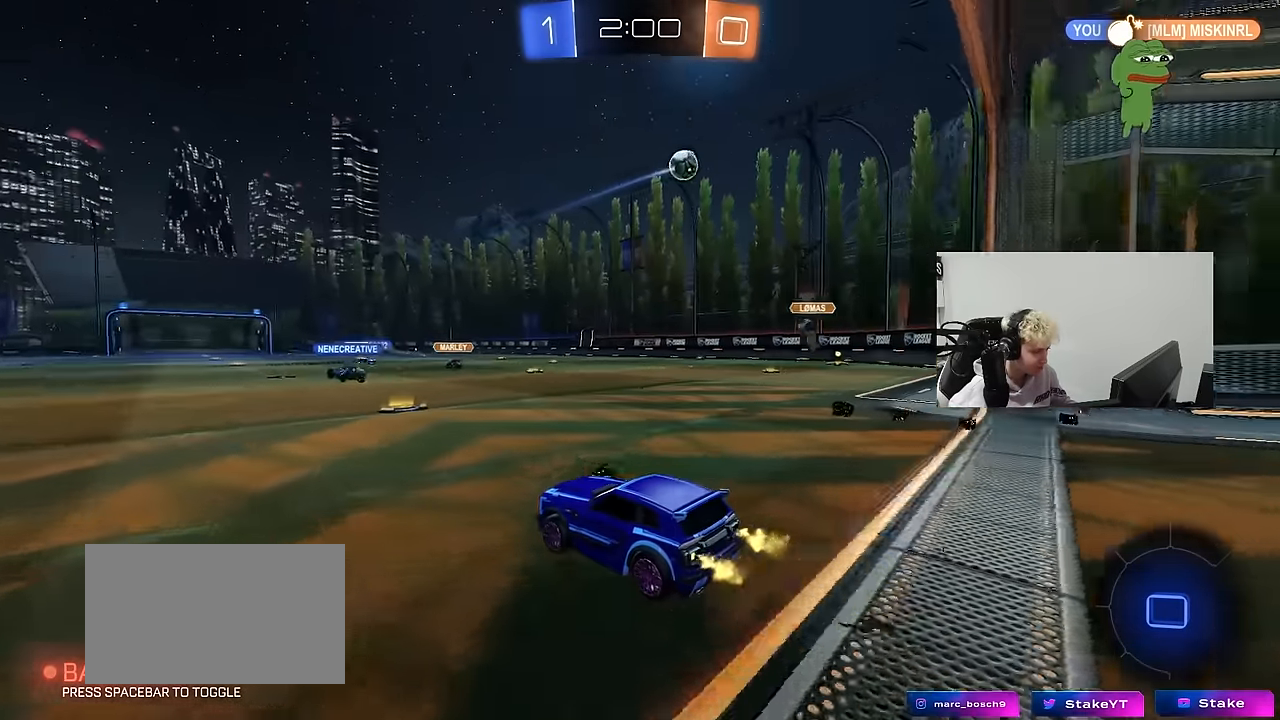
{"keys": ["w"], "mouse": ["left", "right"], "mouse_move": "still", "events": [[167, "d", "down"], [400, "d", "up"], [450, "mouse_left", "down"], [500, "mouse_right", "down"]]}
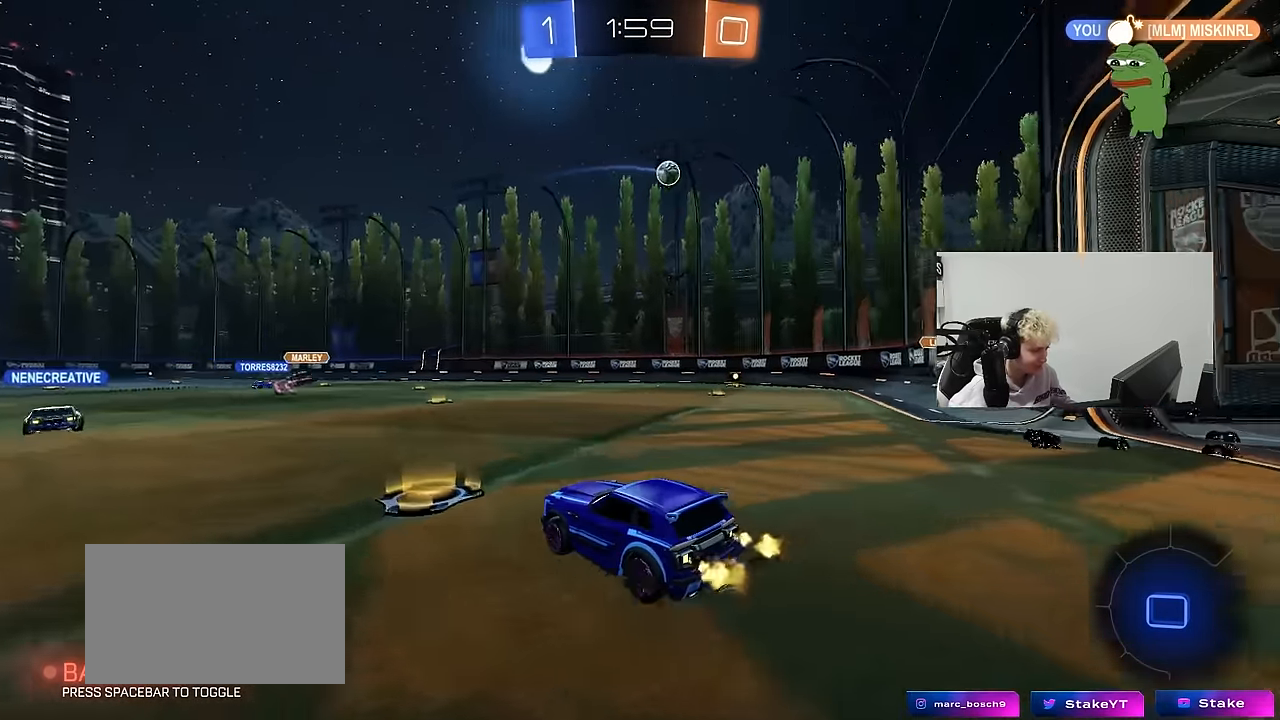
{"keys": ["d", "s", "shift", "space"], "mouse": ["left"], "mouse_move": "still", "events": [[50, "d", "down"], [100, "shift", "down"], [133, "mouse_right", "up"], [183, "mouse_right", "down"], [183, "s", "down"], [183, "w", "up"], [333, "space", "down"], [367, "mouse_right", "up"]]}
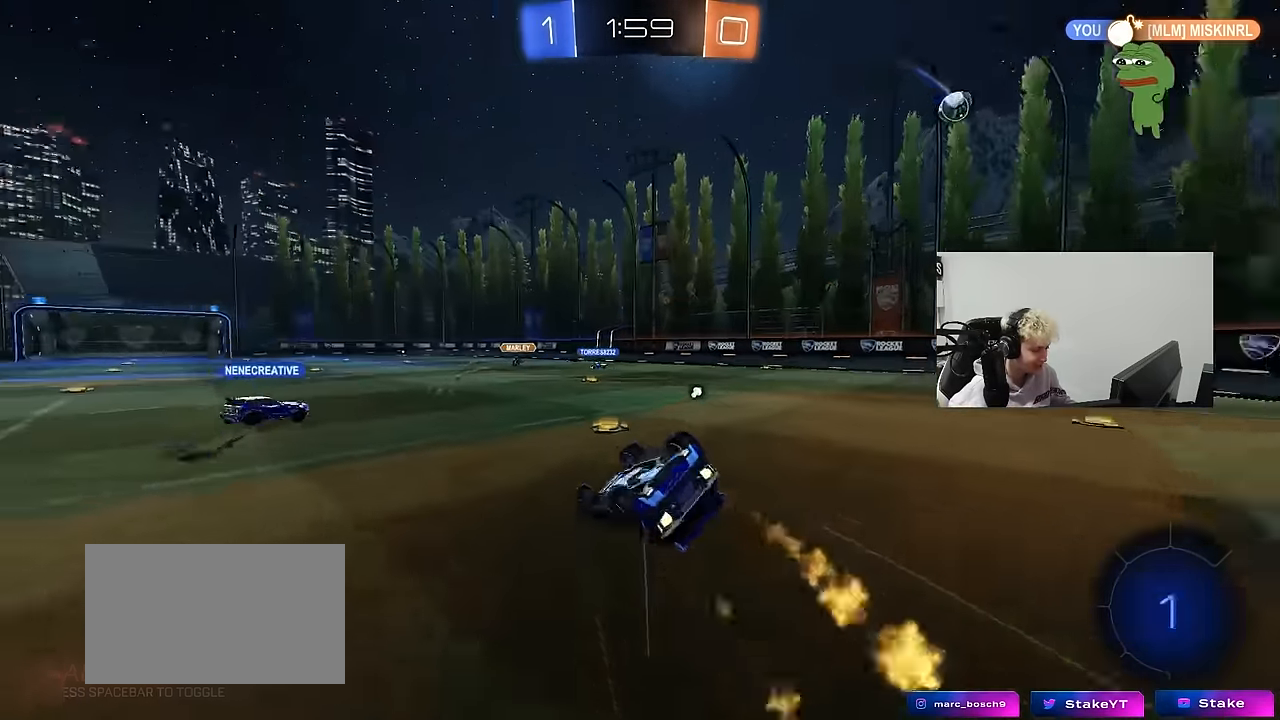
{"keys": [], "mouse": ["left"], "mouse_move": "still", "events": [[17, "space", "up"], [67, "s", "up"], [150, "s", "down"], [383, "s", "up"], [383, "shift", "up"], [433, "d", "up"]]}
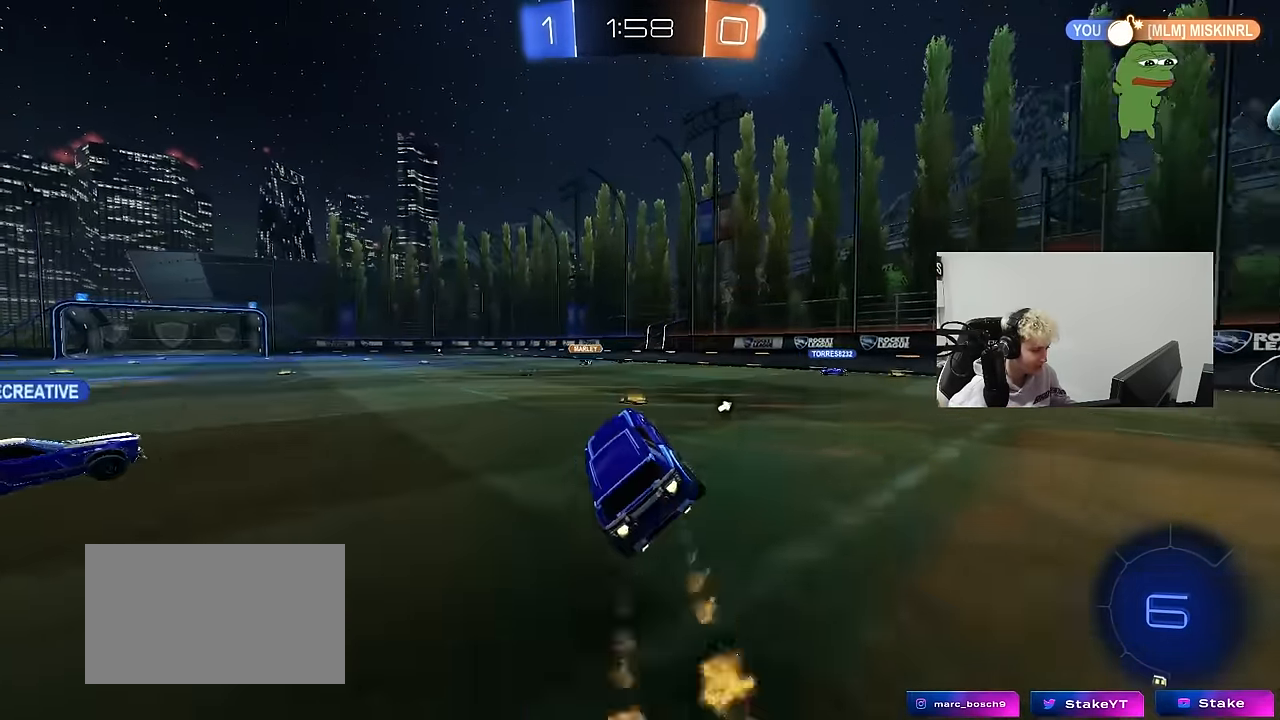
{"keys": ["w"], "mouse": [], "mouse_move": "still", "events": [[33, "mouse_left", "up"], [133, "w", "down"], [217, "space", "down"], [400, "space", "up"]]}
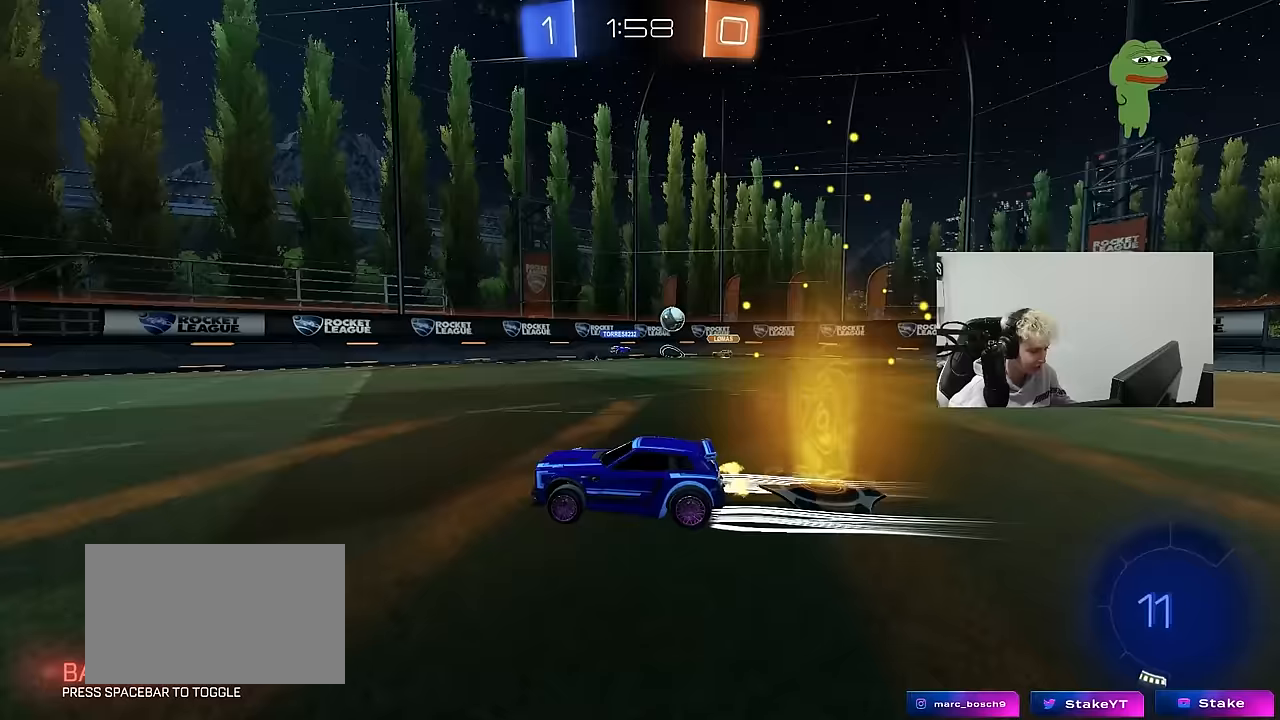
{"keys": ["w"], "mouse": [], "mouse_move": "still", "events": []}
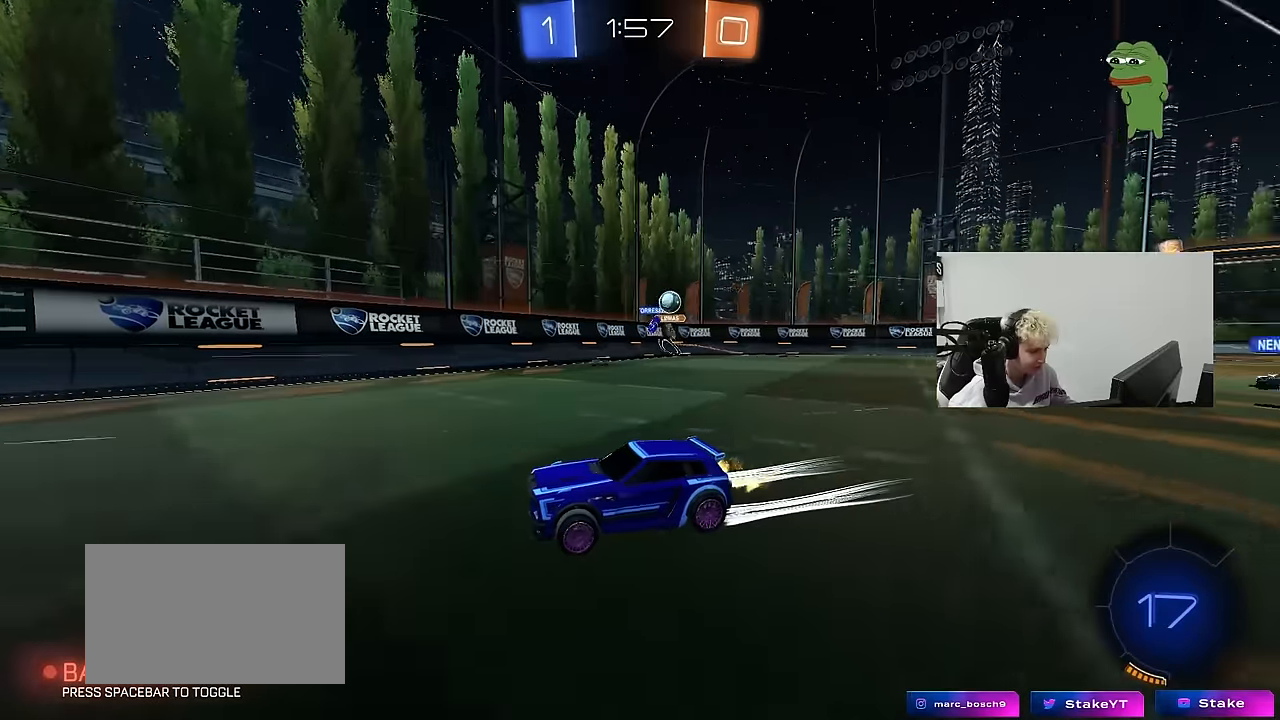
{"keys": ["a", "w"], "mouse": [], "mouse_move": "still", "events": [[150, "space", "down"], [383, "space", "up"], [433, "a", "down"]]}
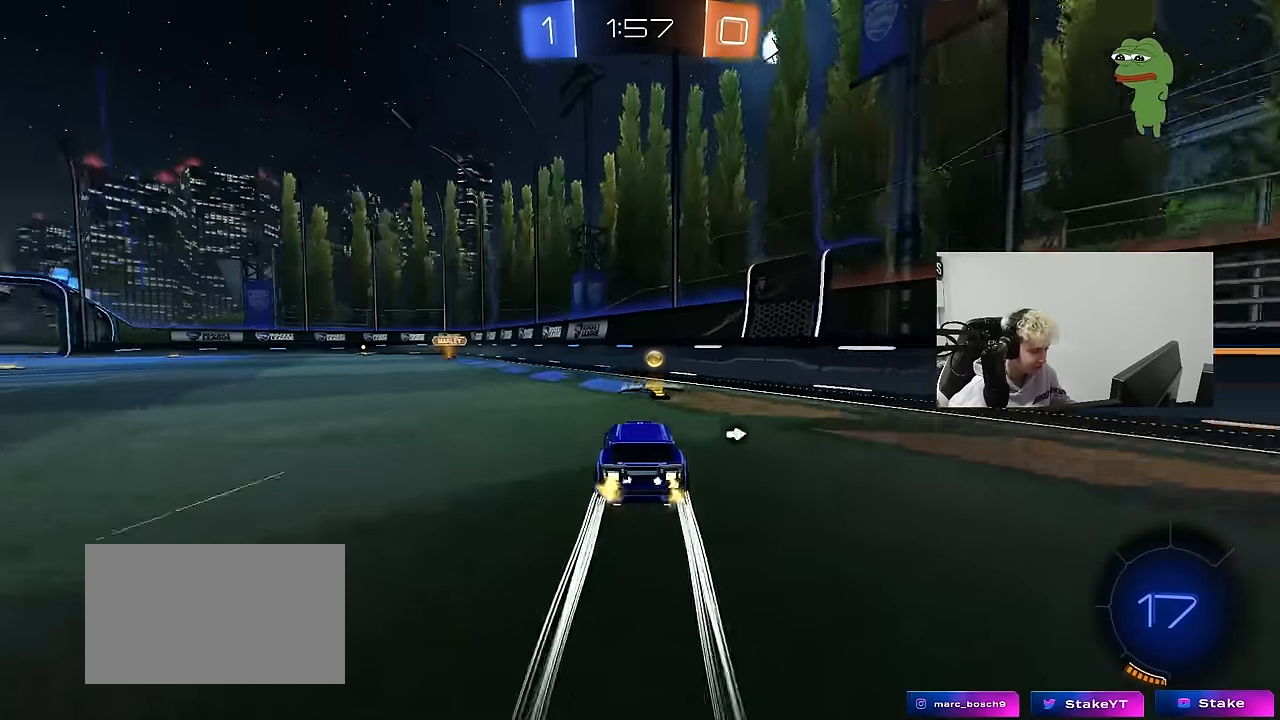
{"keys": ["a", "shift", "w"], "mouse": [], "mouse_move": "still", "events": [[167, "a", "up"], [317, "a", "down"], [317, "space", "down"], [367, "shift", "down"], [450, "space", "up"]]}
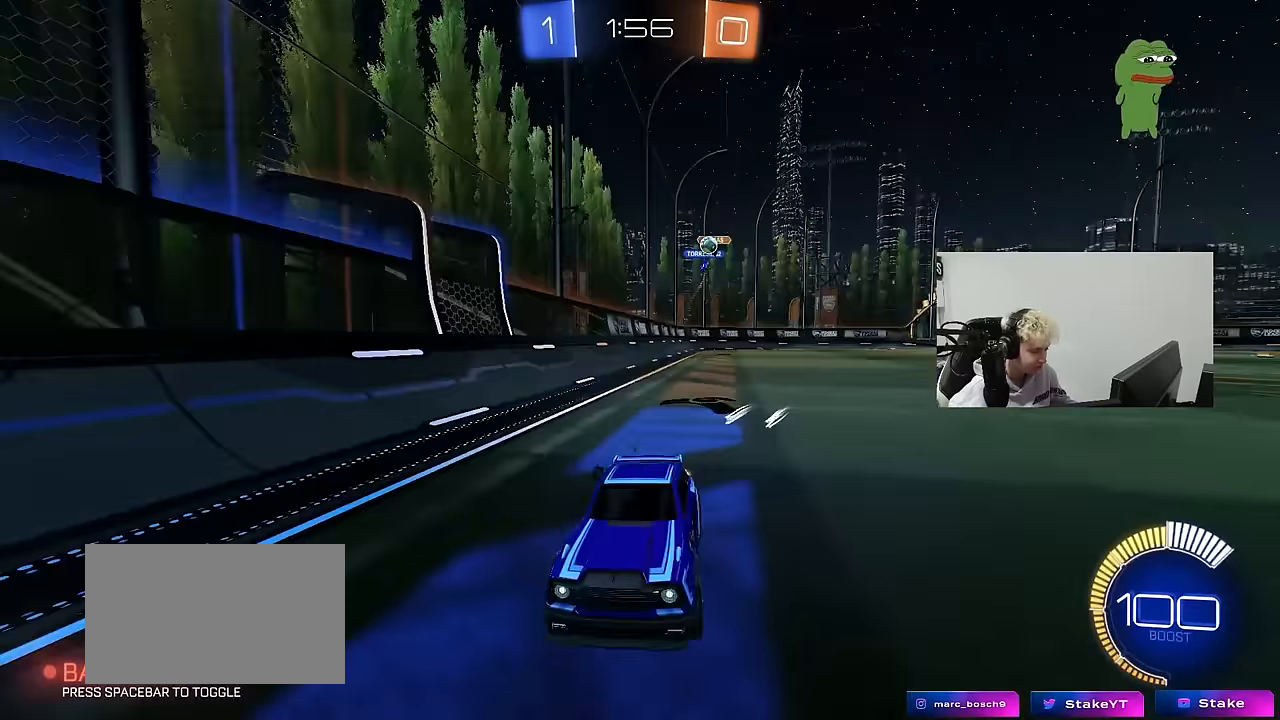
{"keys": ["a", "shift", "w"], "mouse": [], "mouse_move": "still", "events": [[50, "shift", "up"], [417, "shift", "down"]]}
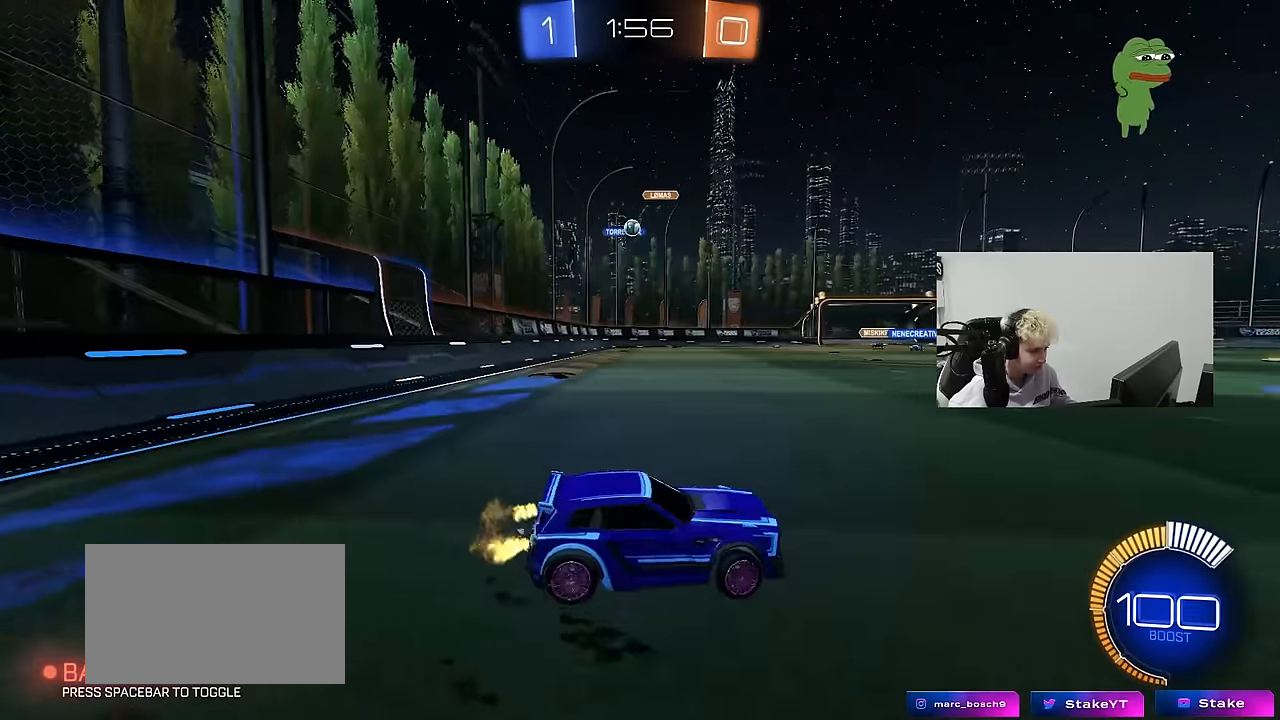
{"keys": ["a", "w"], "mouse": ["left"], "mouse_move": "still", "events": [[67, "shift", "up"], [200, "mouse_left", "down"]]}
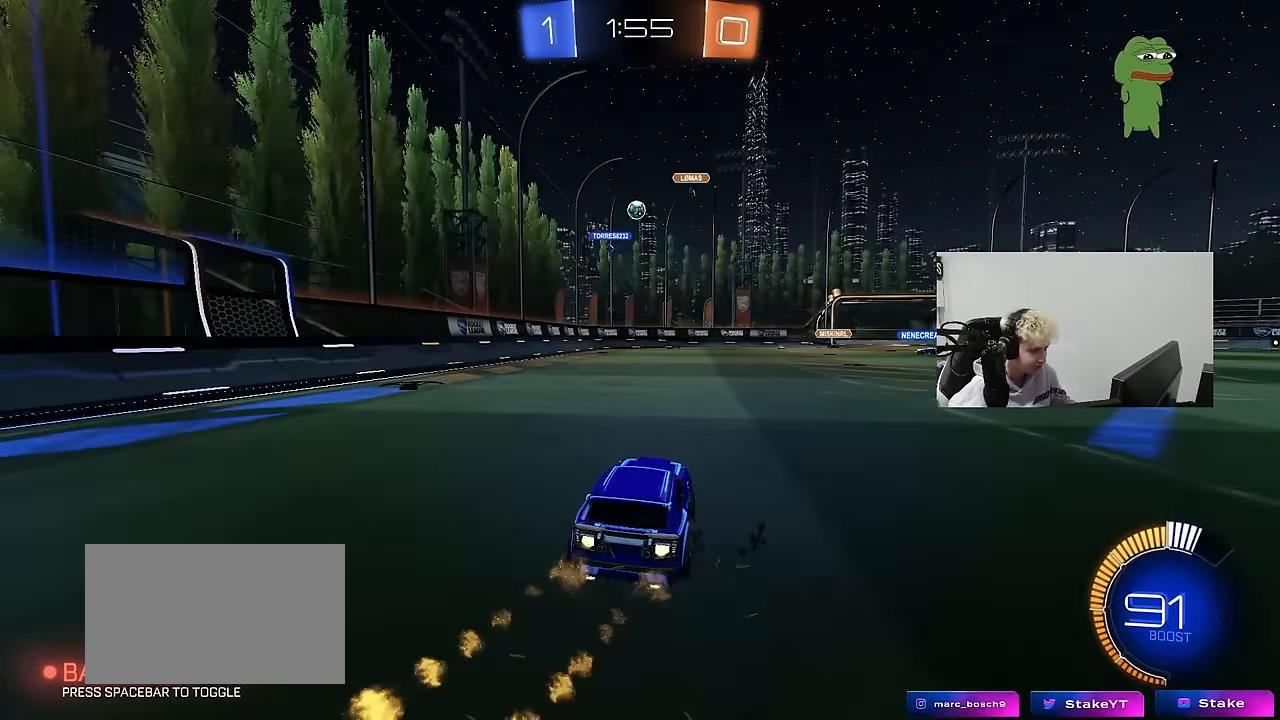
{"keys": ["d"], "mouse": [], "mouse_move": "still", "events": [[33, "a", "up"], [317, "mouse_left", "up"], [450, "d", "down"], [500, "w", "up"]]}
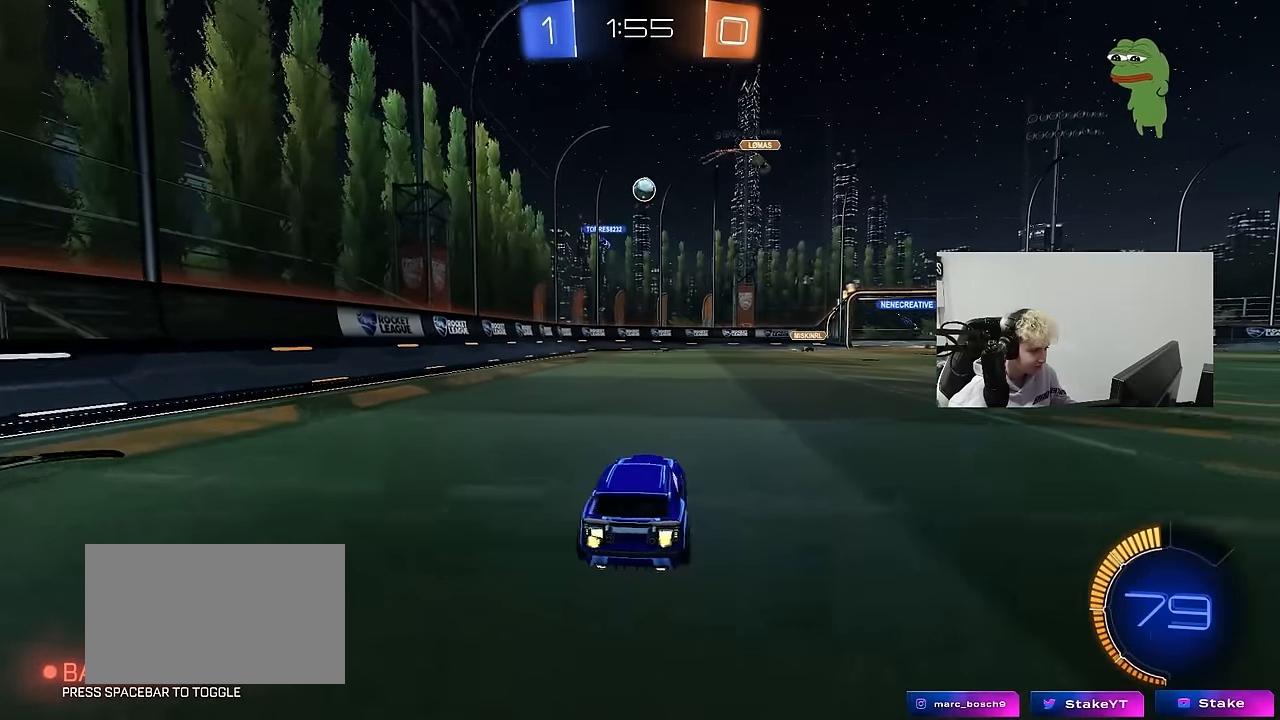
{"keys": ["d", "w"], "mouse": [], "mouse_move": "still", "events": [[50, "d", "up"], [100, "a", "down"], [100, "s", "down"], [233, "a", "up"], [233, "s", "up"], [367, "d", "down"], [417, "w", "down"]]}